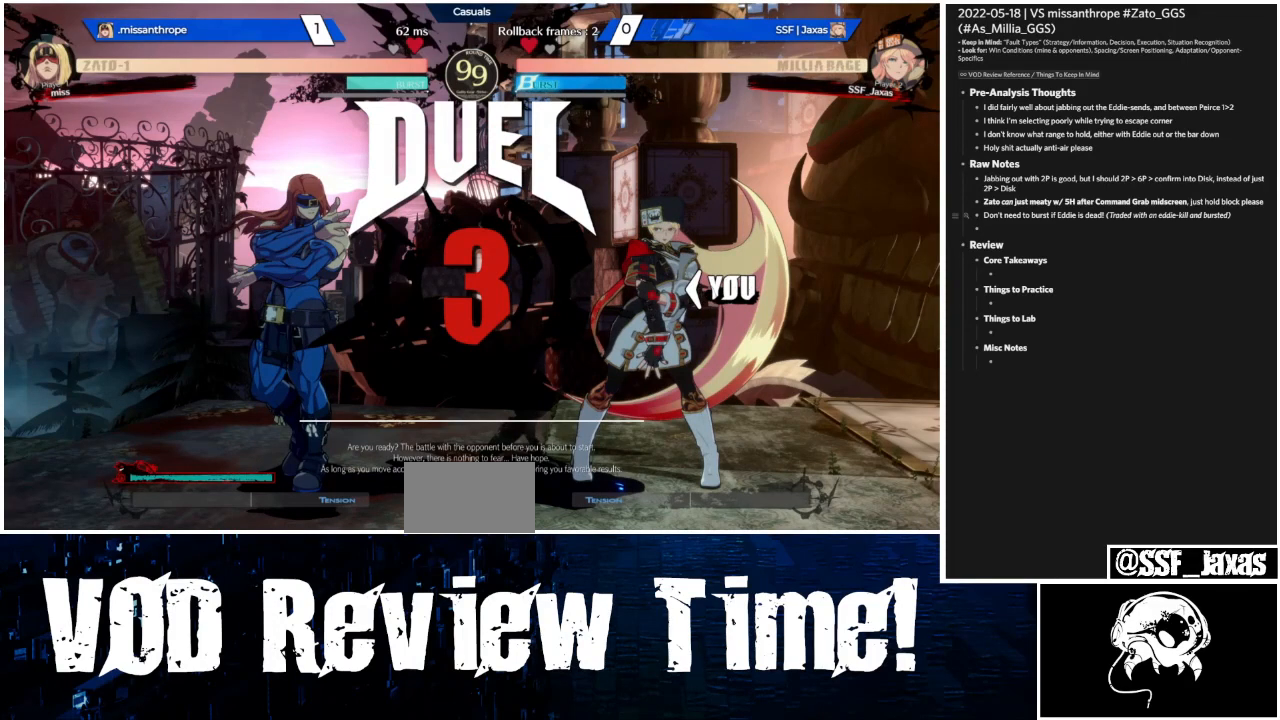
Gameplay with a controller (arcade stick); each line is a JSON object with the inputs held at the frame after it. "events" lists button and stick changes between this image and that frame as [ms after this image, input, new state], when the widget could be followed in between. Not read: DPAD_RIGHT L3 R3 other_buttons.
{"buttons": ["DPAD_DOWN"], "events": []}
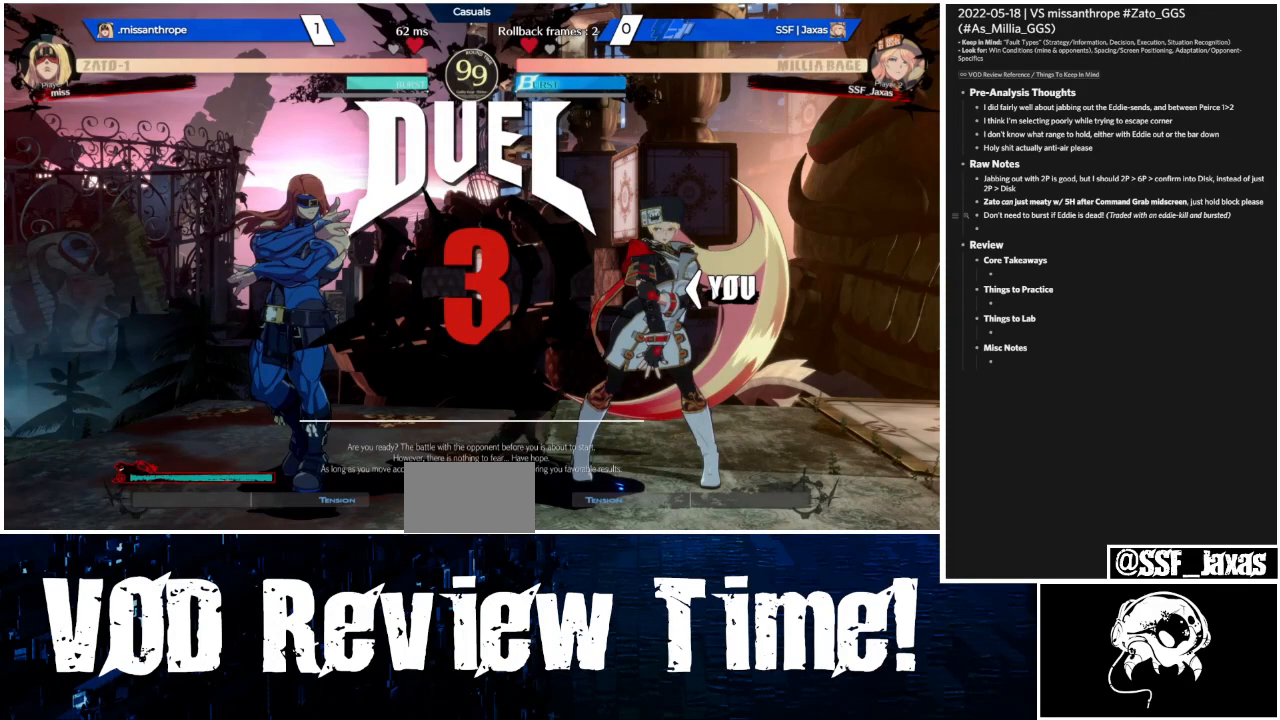
{"buttons": ["DPAD_DOWN"], "events": []}
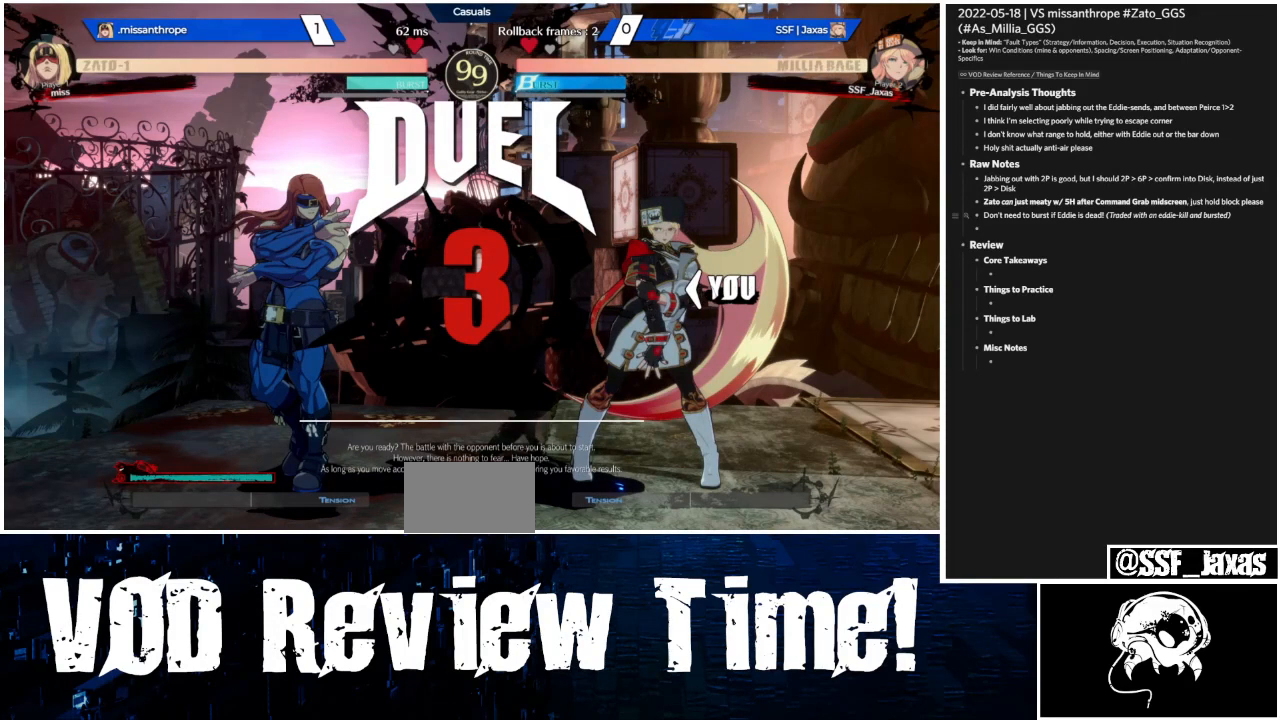
{"buttons": ["DPAD_DOWN"], "events": []}
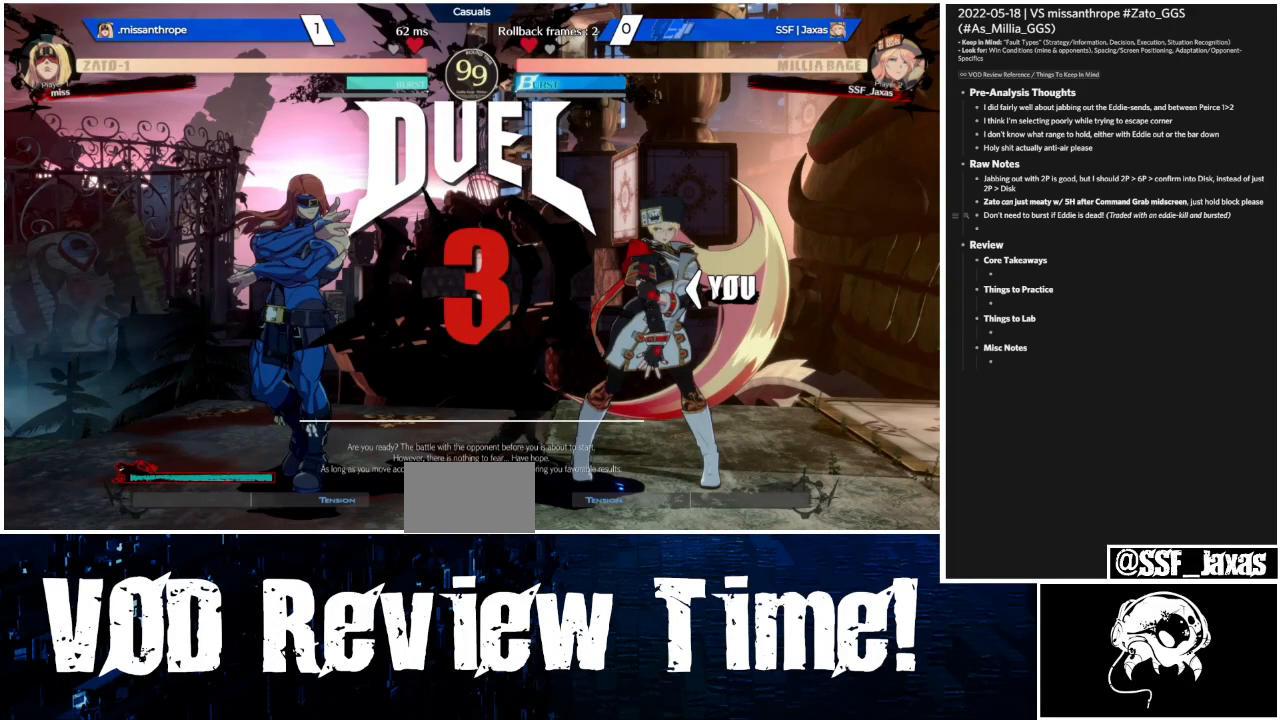
{"buttons": ["DPAD_DOWN"], "events": []}
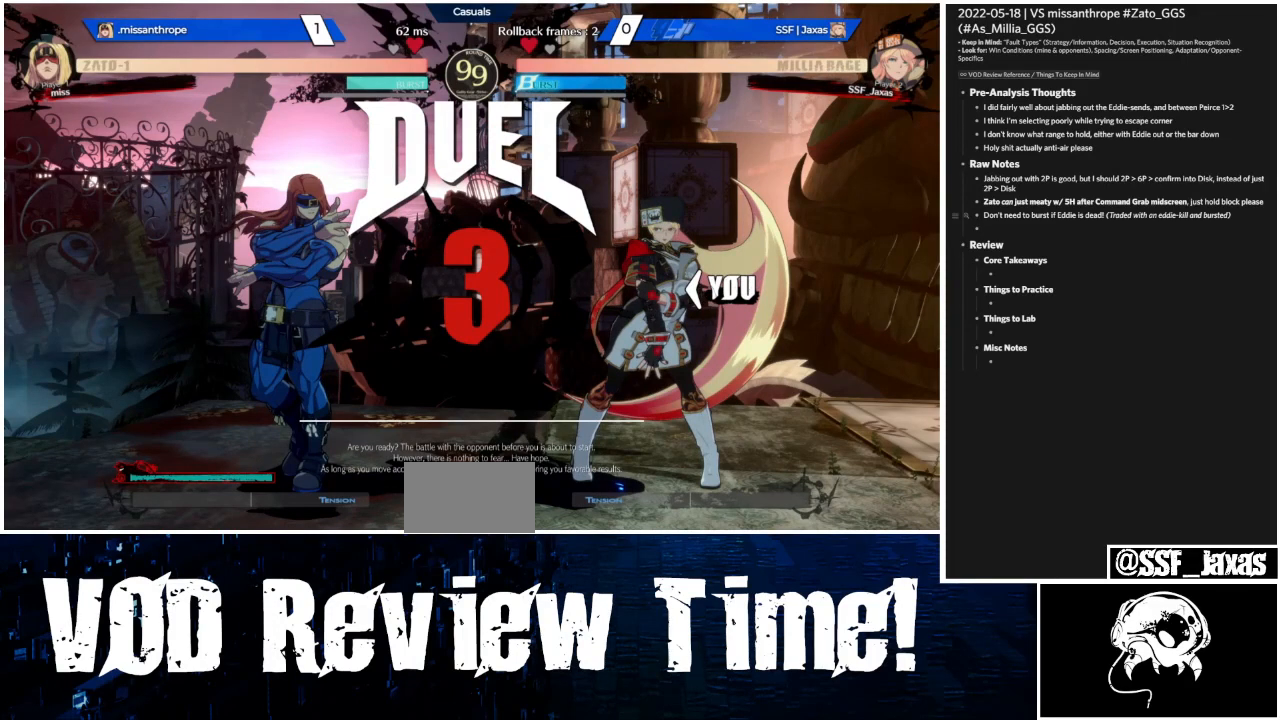
{"buttons": ["DPAD_DOWN"], "events": []}
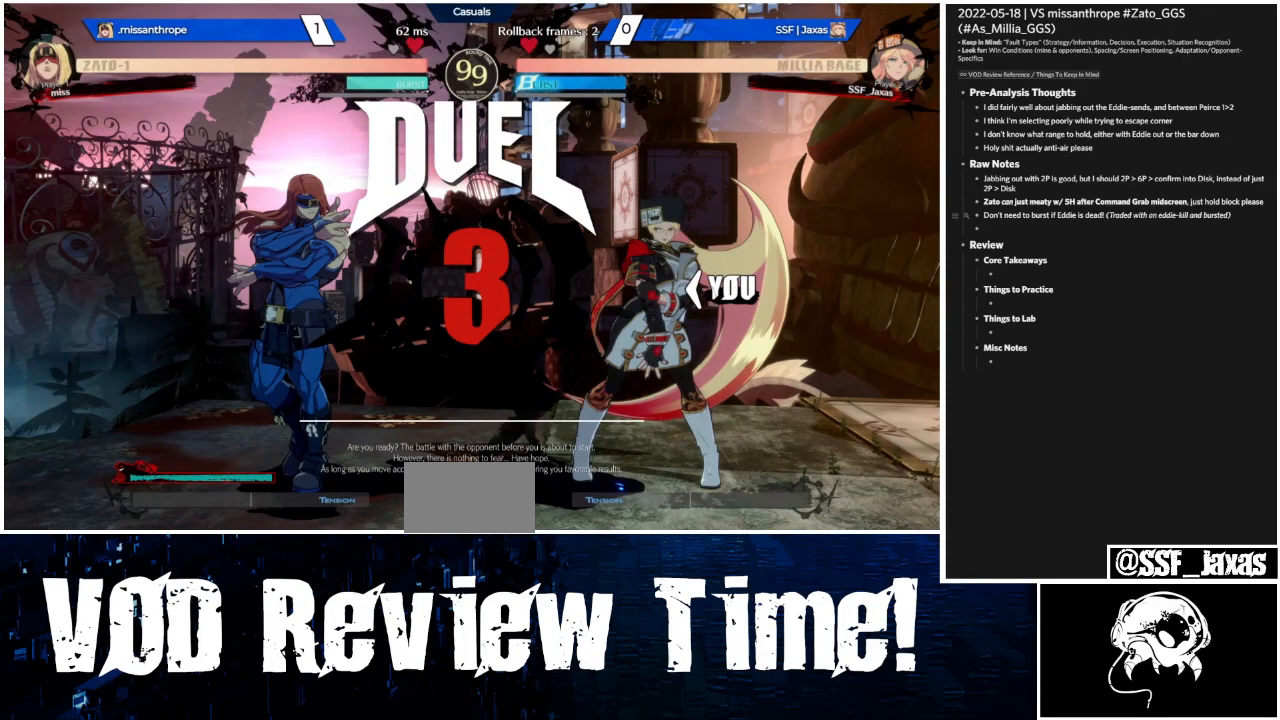
{"buttons": ["DPAD_DOWN"], "events": []}
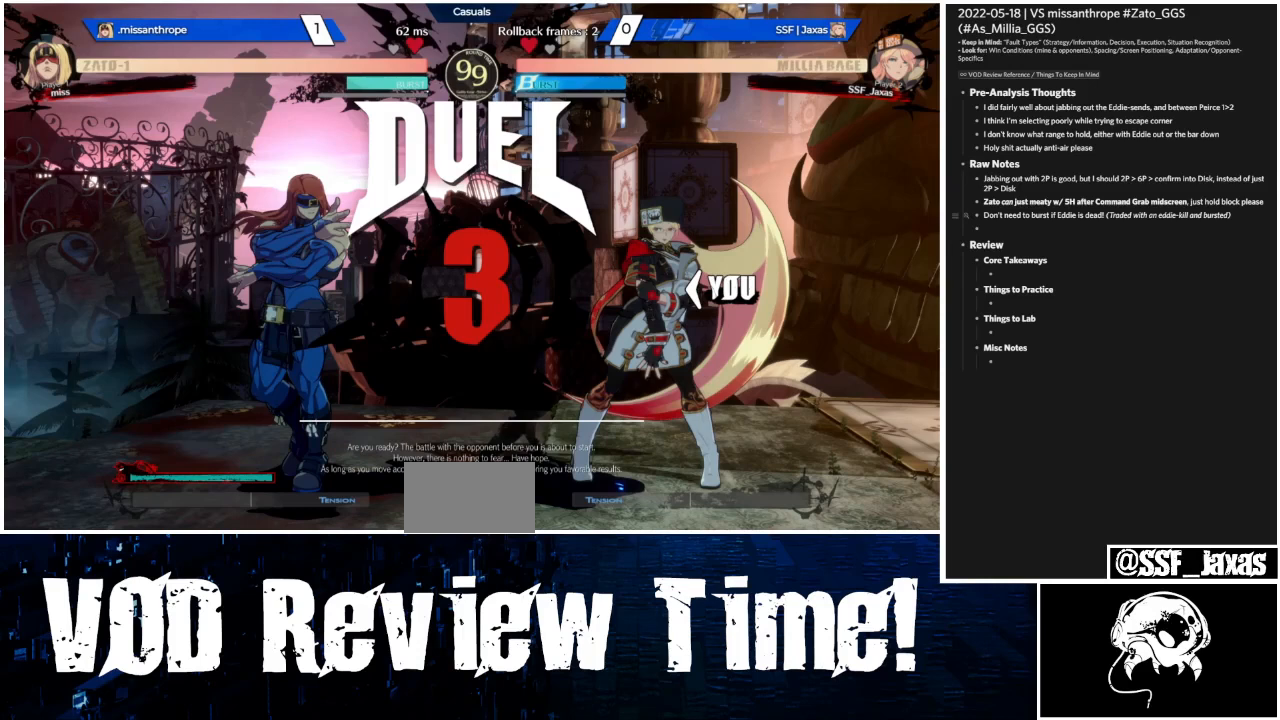
{"buttons": ["DPAD_DOWN"], "events": []}
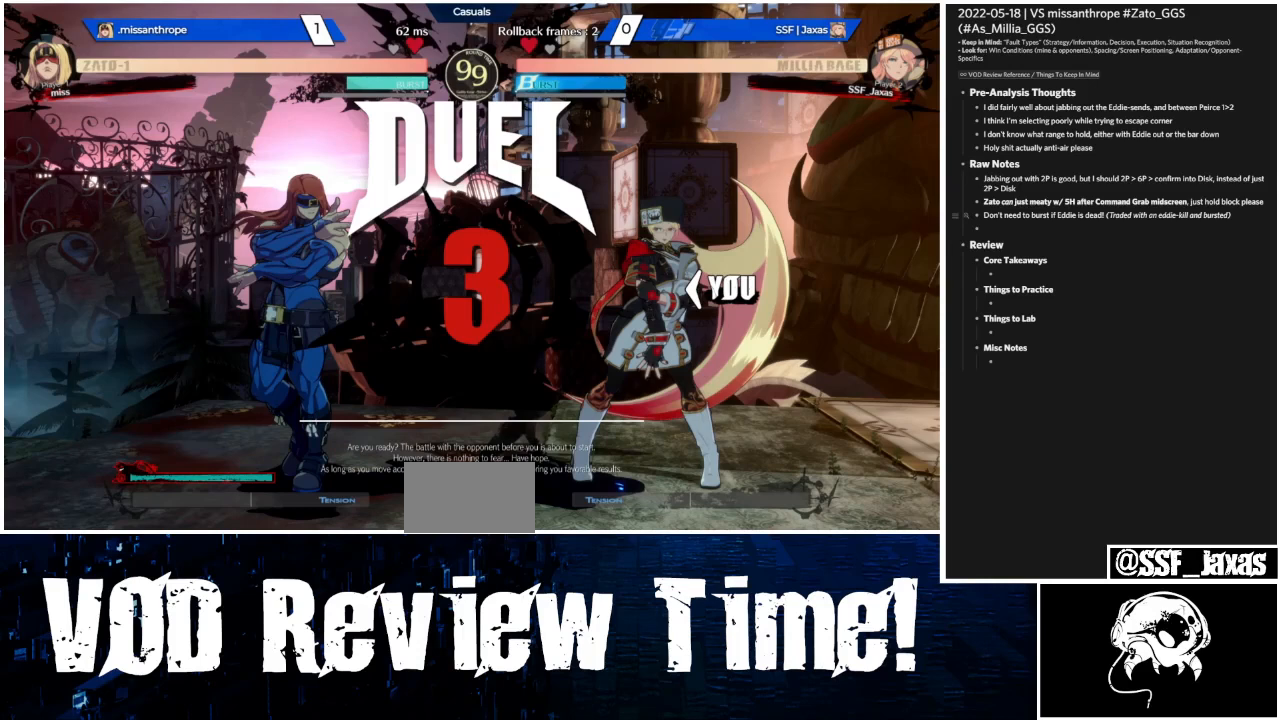
{"buttons": ["DPAD_DOWN"], "events": []}
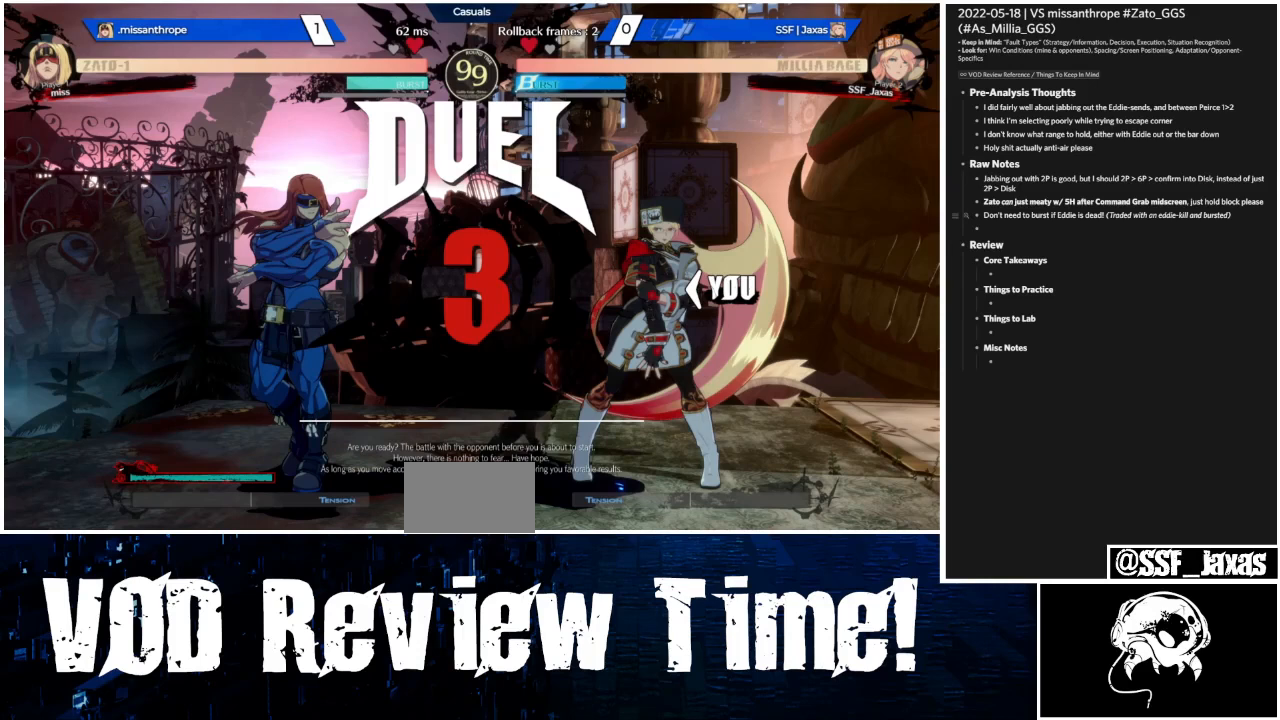
{"buttons": ["DPAD_DOWN"], "events": []}
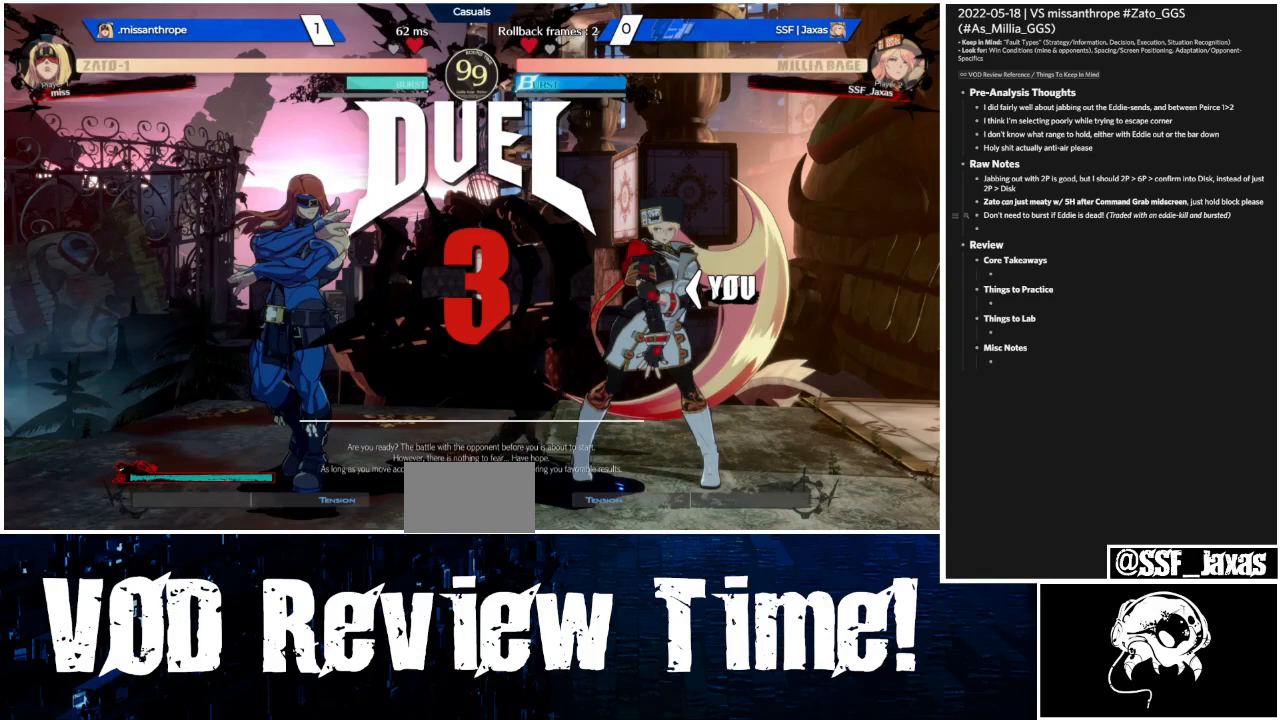
{"buttons": ["DPAD_DOWN"], "events": []}
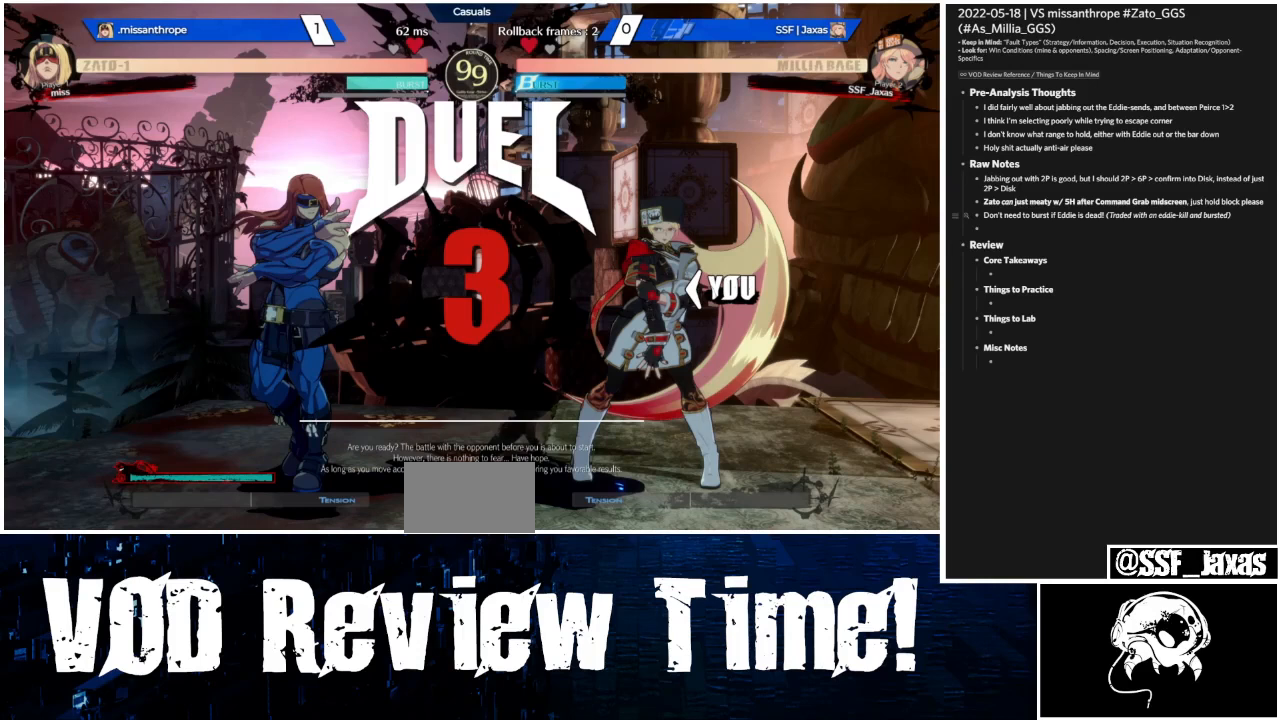
{"buttons": ["DPAD_DOWN"], "events": []}
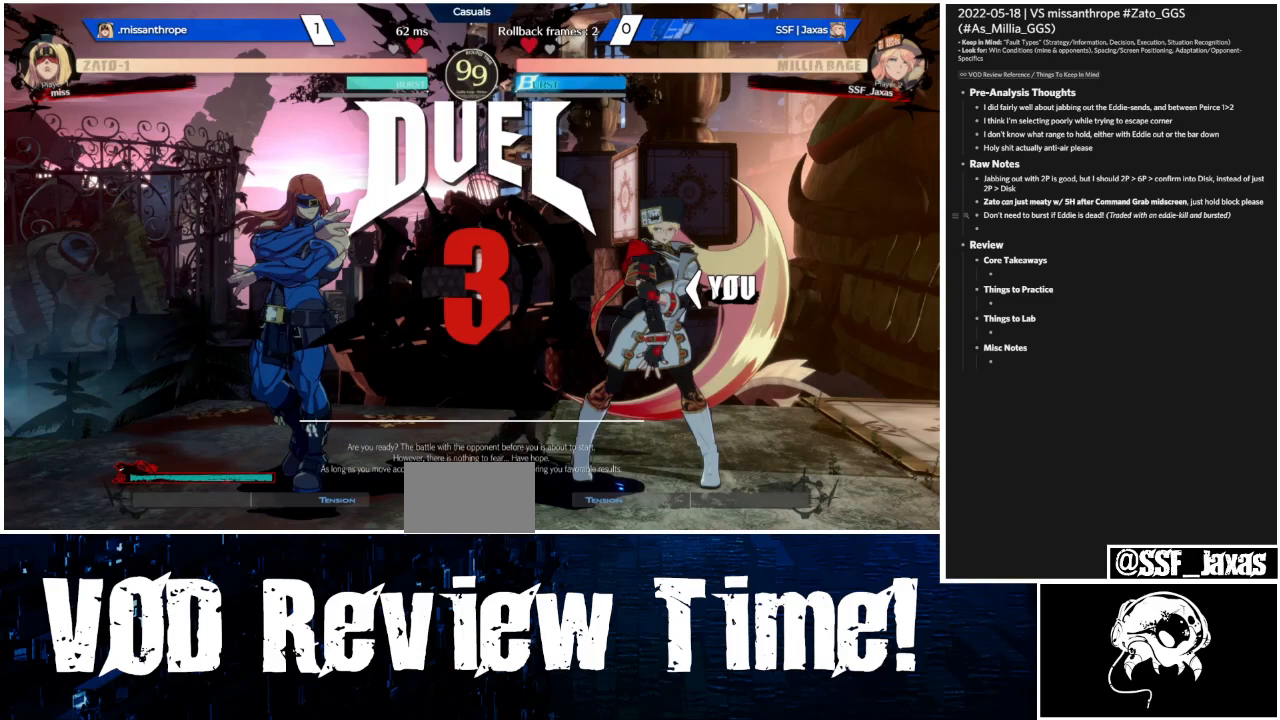
{"buttons": ["DPAD_DOWN"], "events": []}
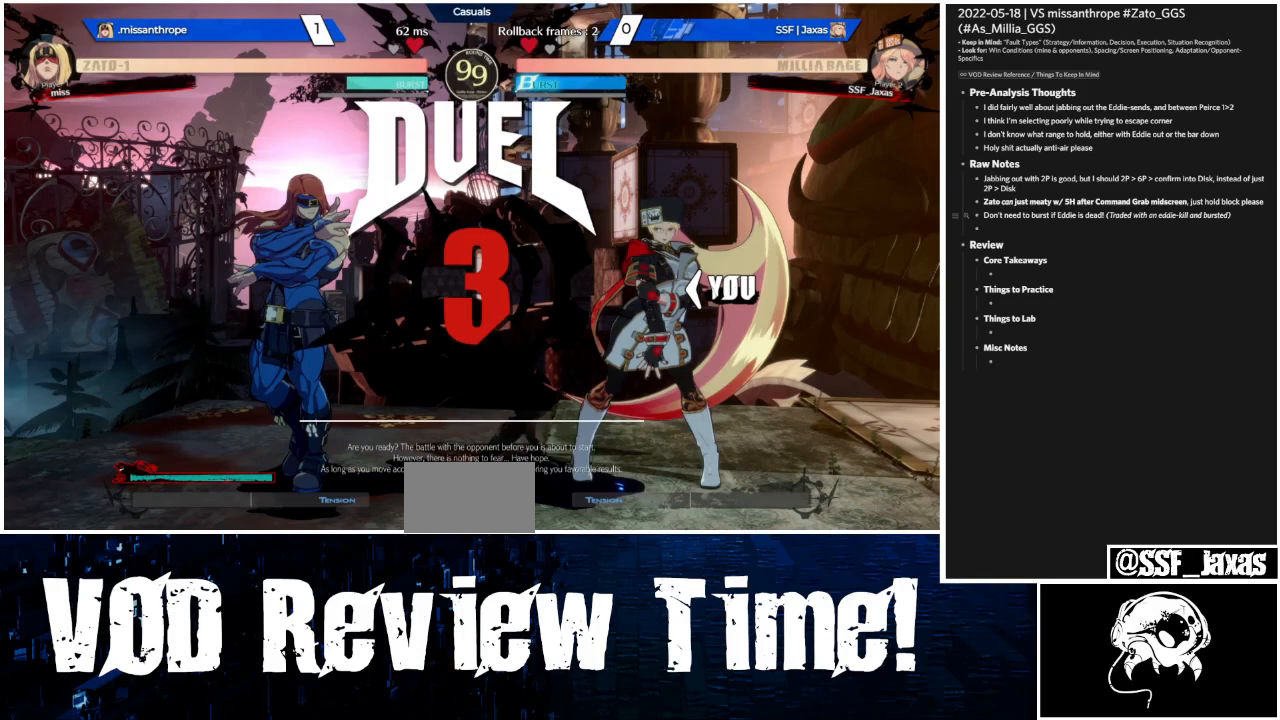
{"buttons": ["DPAD_DOWN"], "events": []}
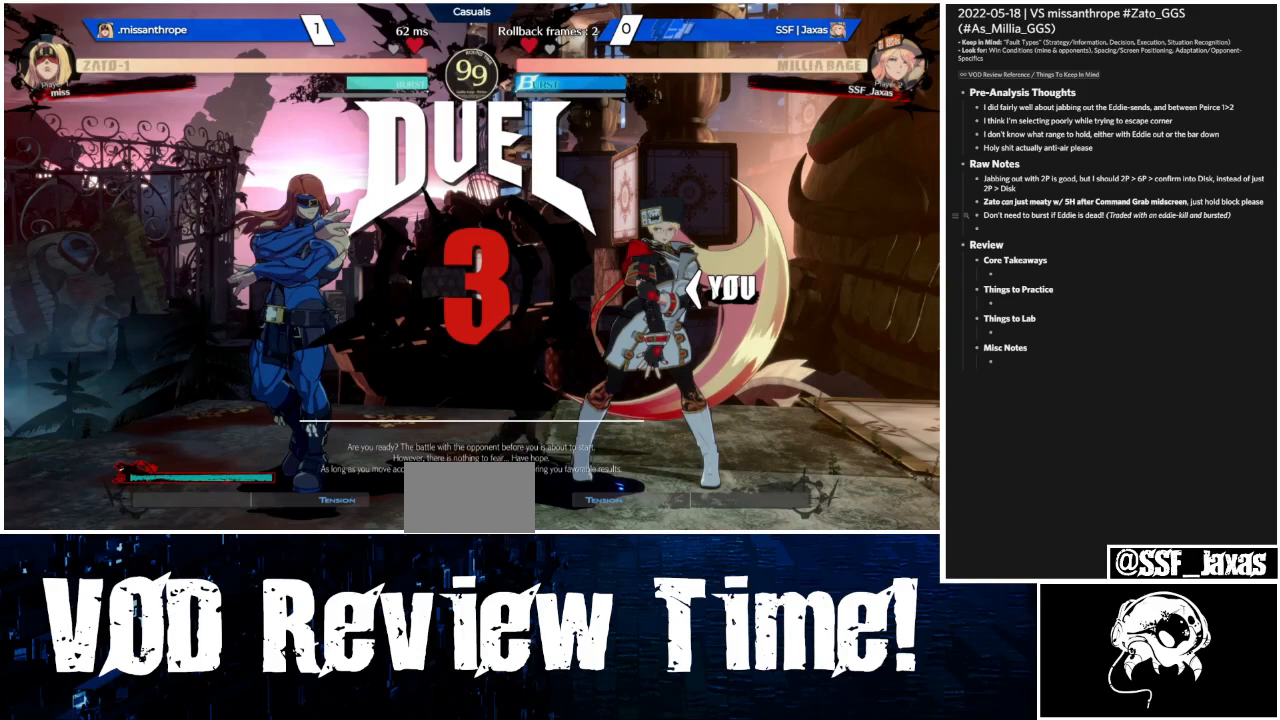
{"buttons": ["DPAD_DOWN"], "events": []}
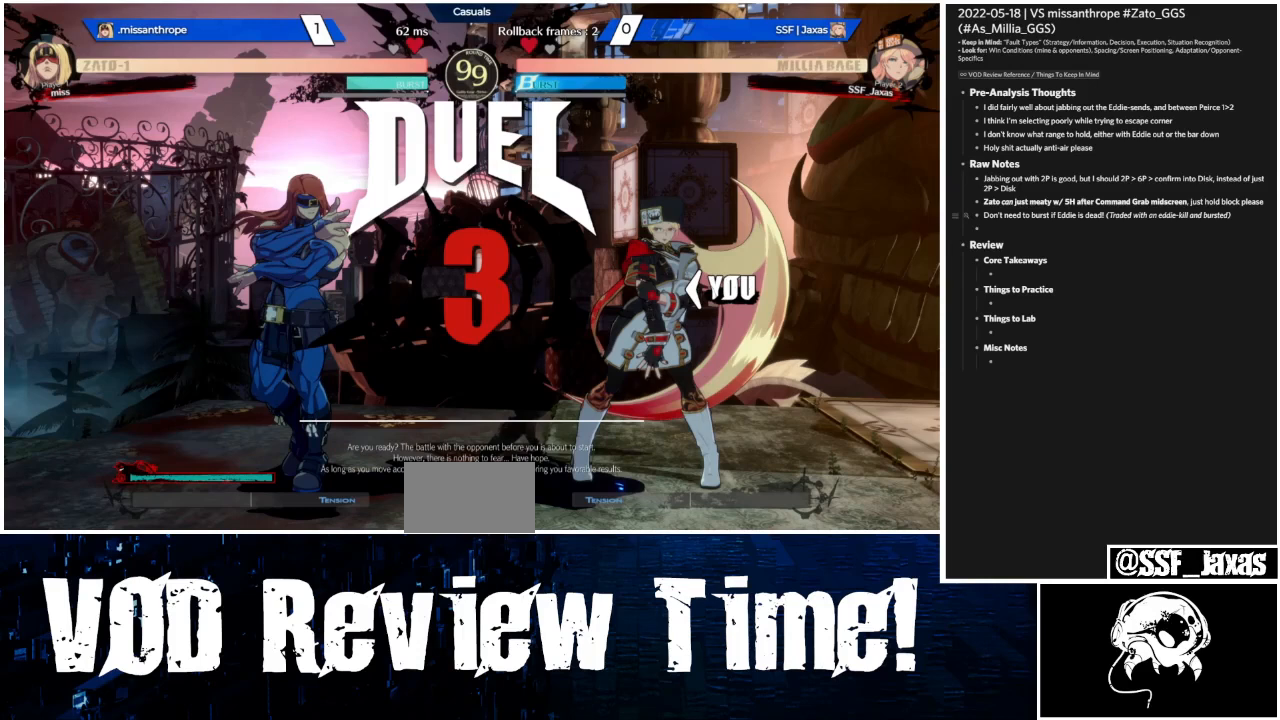
{"buttons": ["DPAD_DOWN"], "events": []}
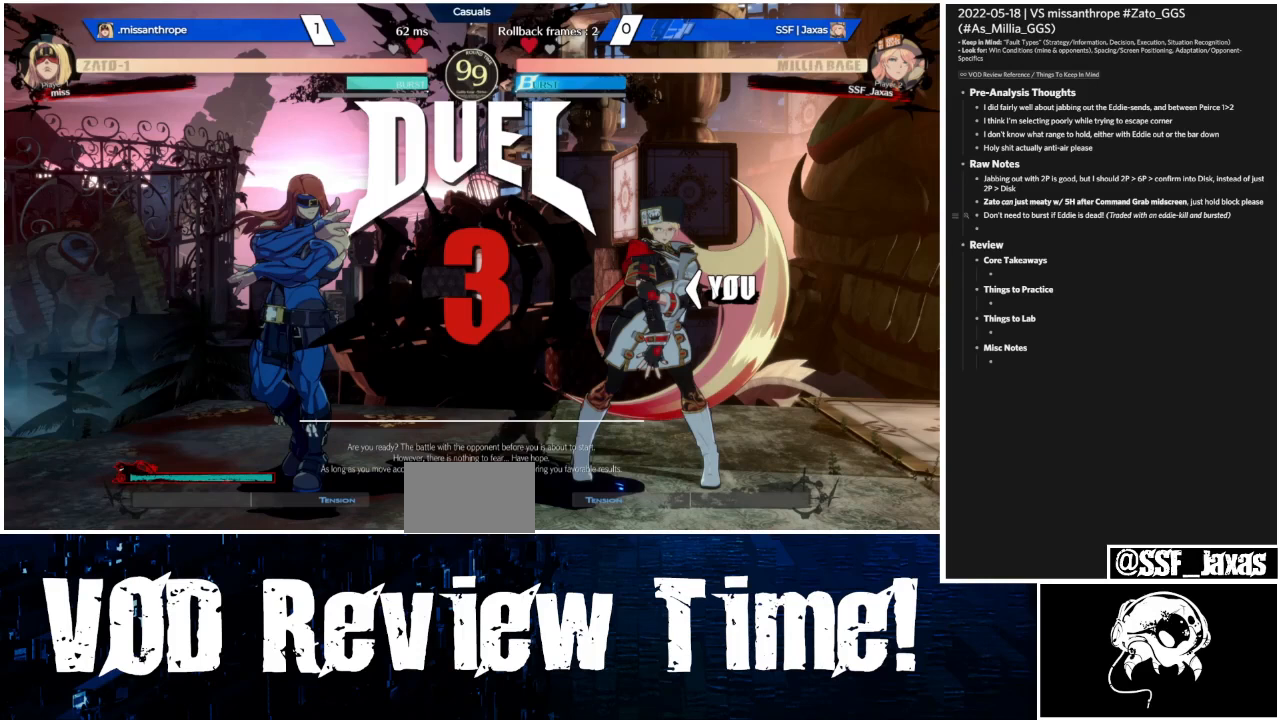
{"buttons": ["DPAD_DOWN"], "events": []}
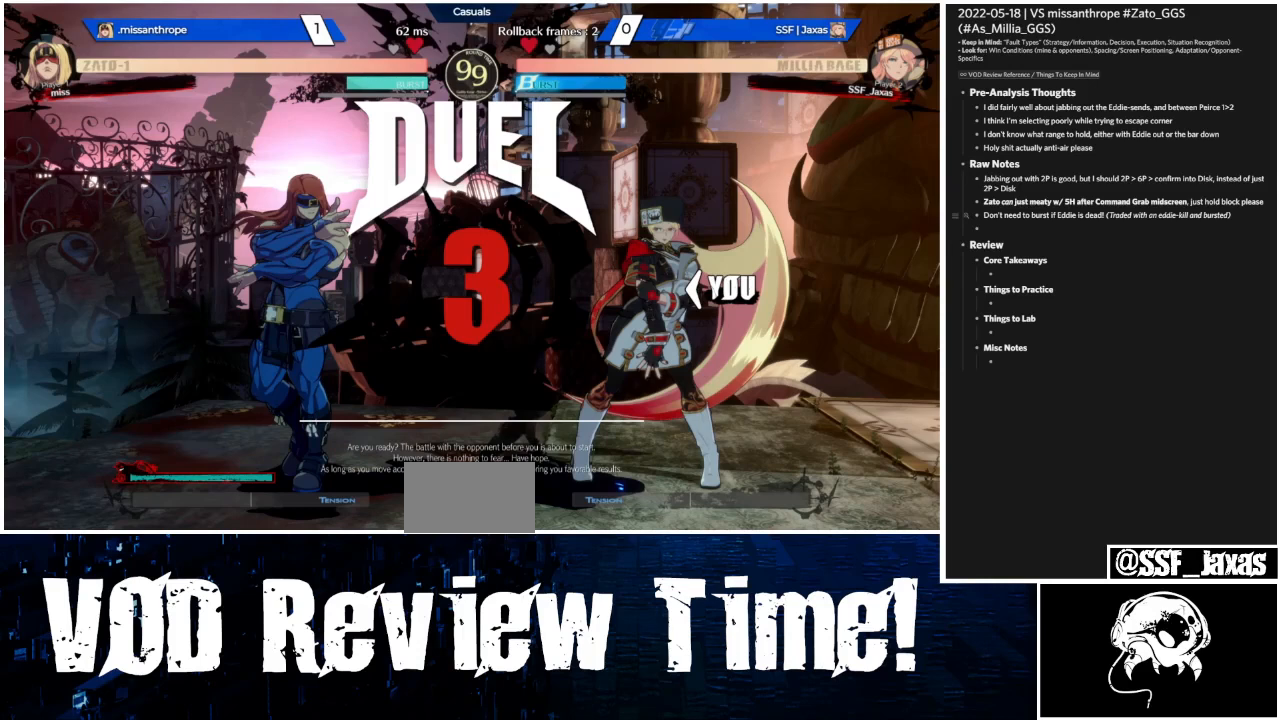
{"buttons": ["DPAD_DOWN"], "events": []}
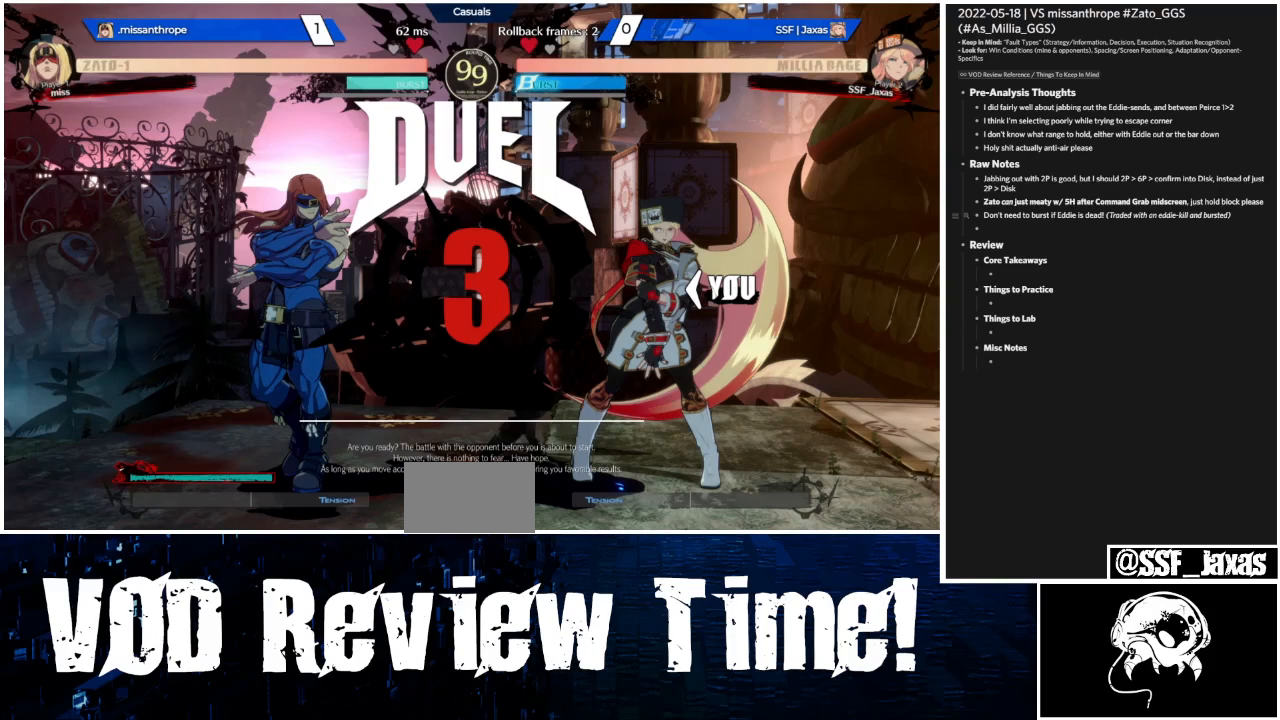
{"buttons": ["DPAD_DOWN"], "events": []}
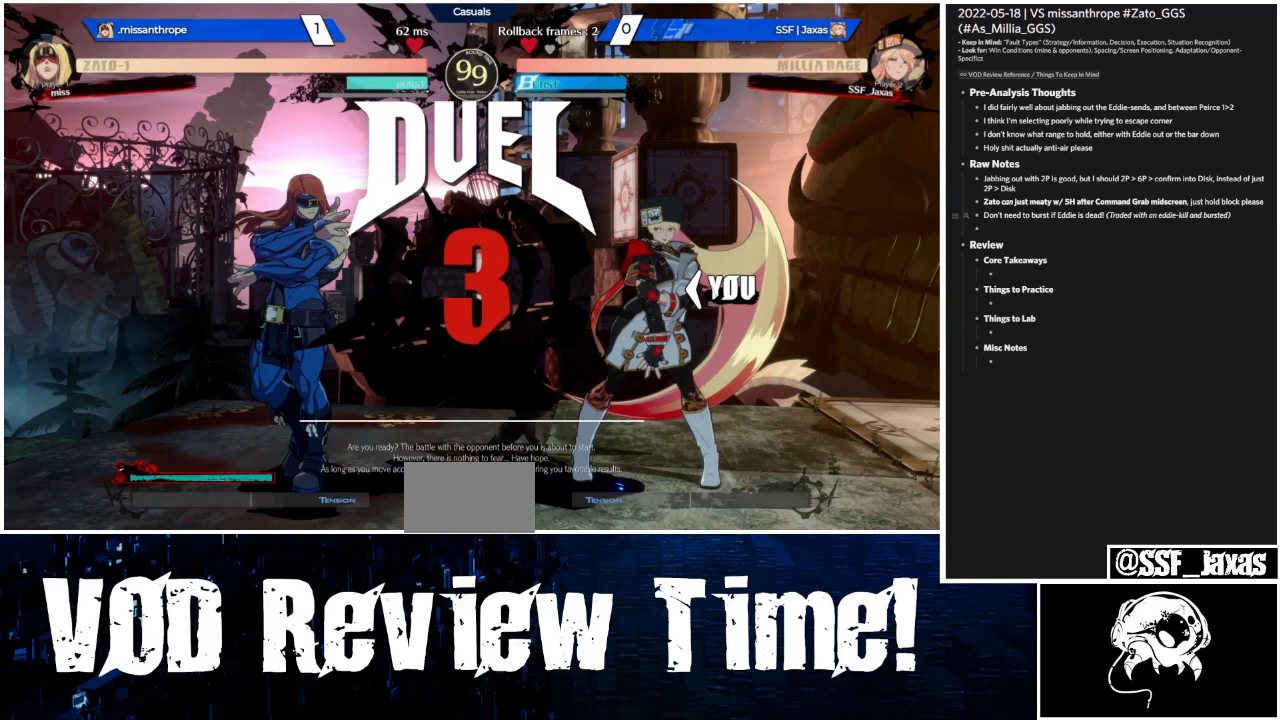
{"buttons": ["DPAD_DOWN"], "events": []}
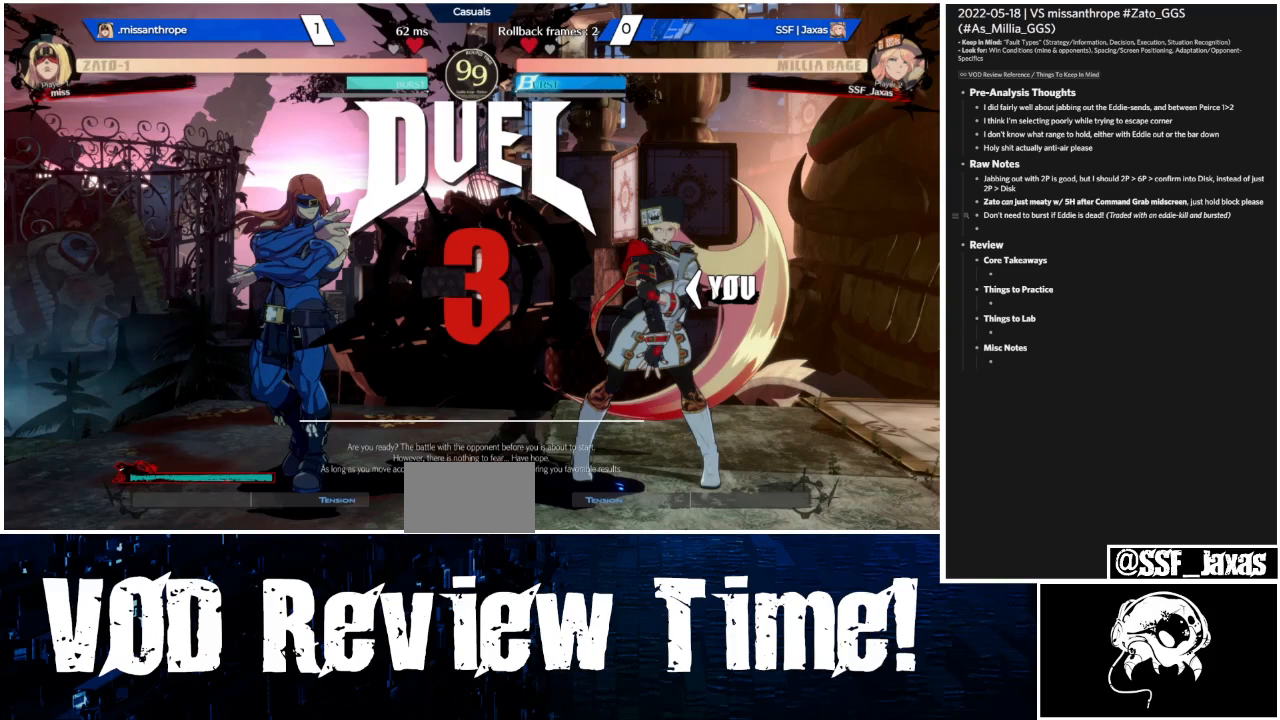
{"buttons": ["DPAD_DOWN"], "events": []}
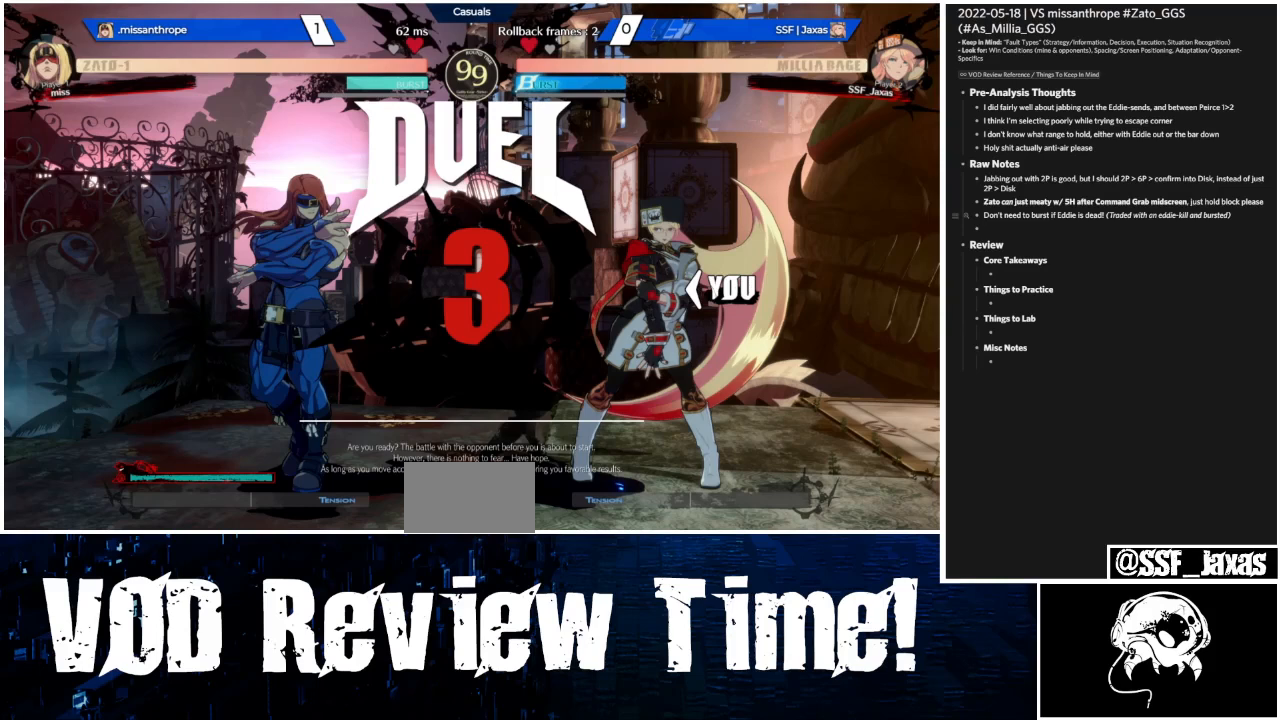
{"buttons": ["DPAD_DOWN"], "events": []}
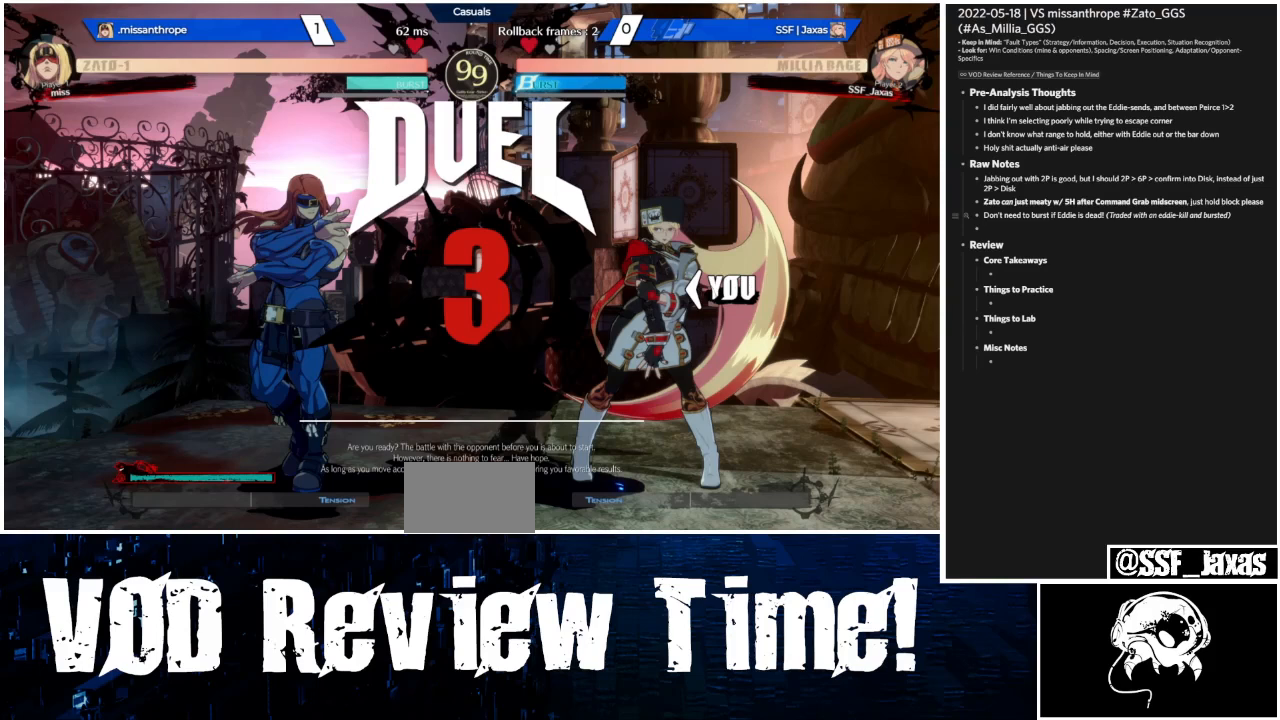
{"buttons": ["DPAD_DOWN"], "events": []}
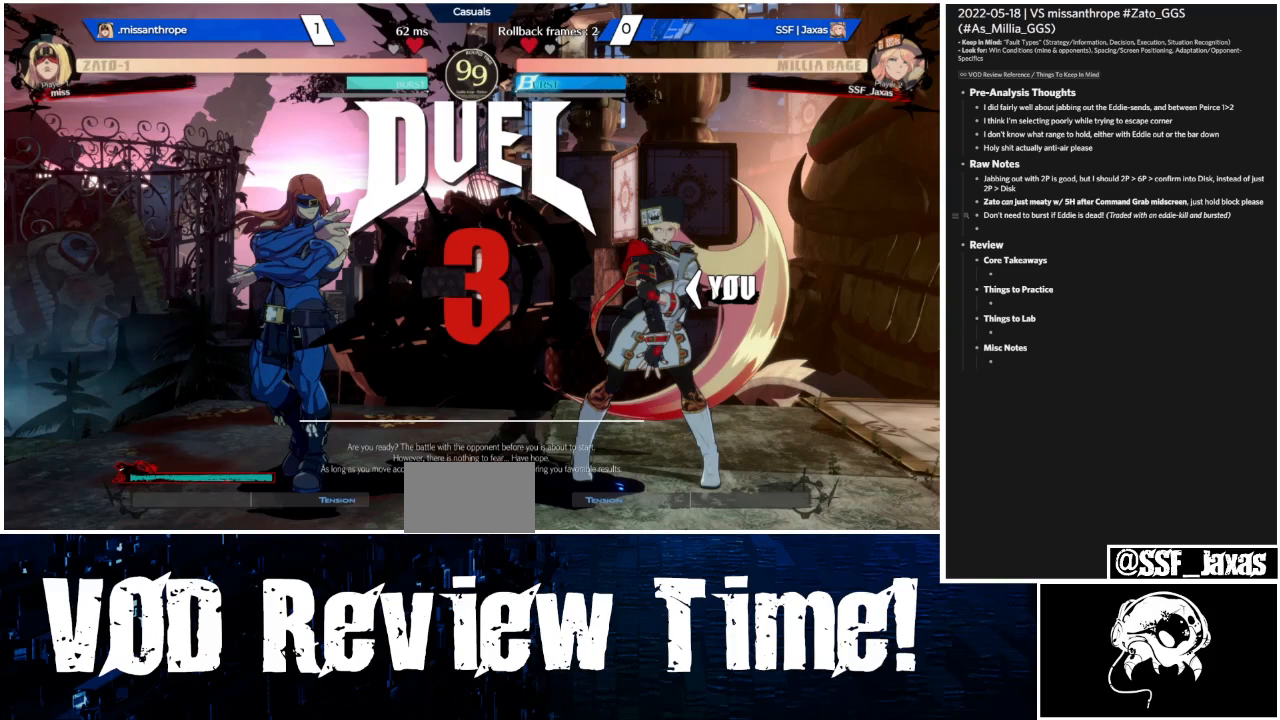
{"buttons": ["DPAD_DOWN"], "events": []}
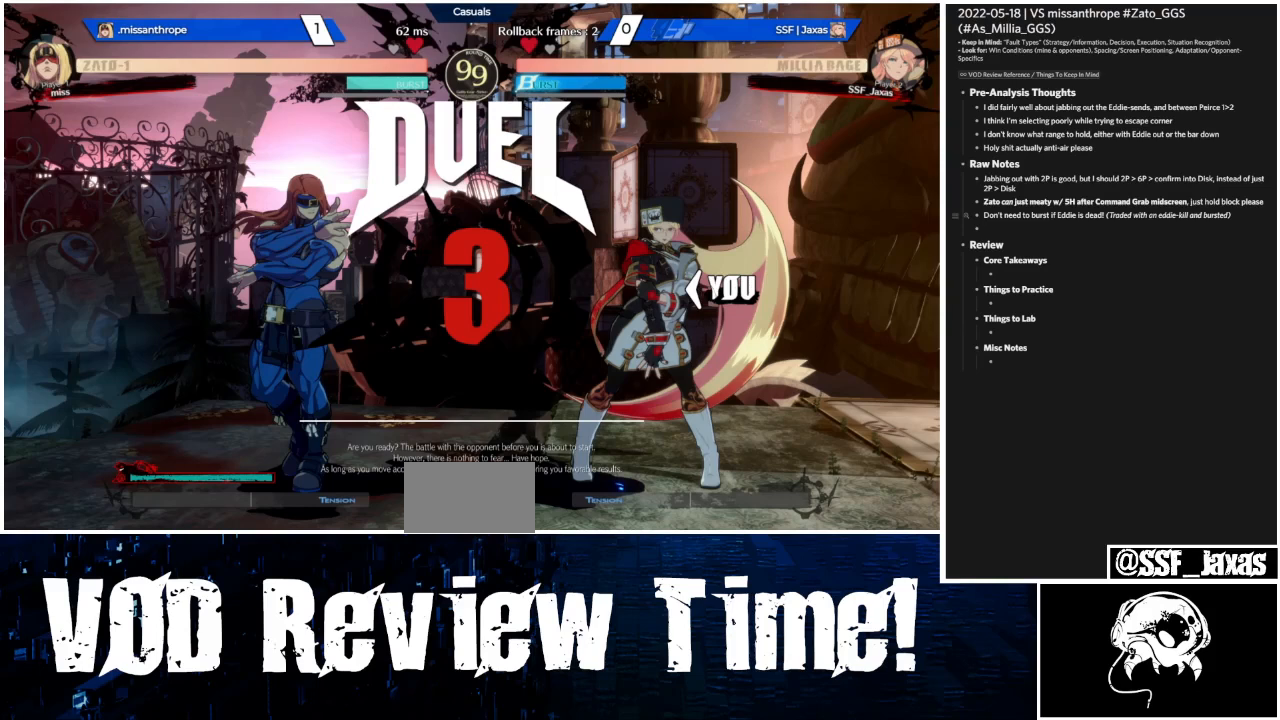
{"buttons": ["DPAD_DOWN"], "events": []}
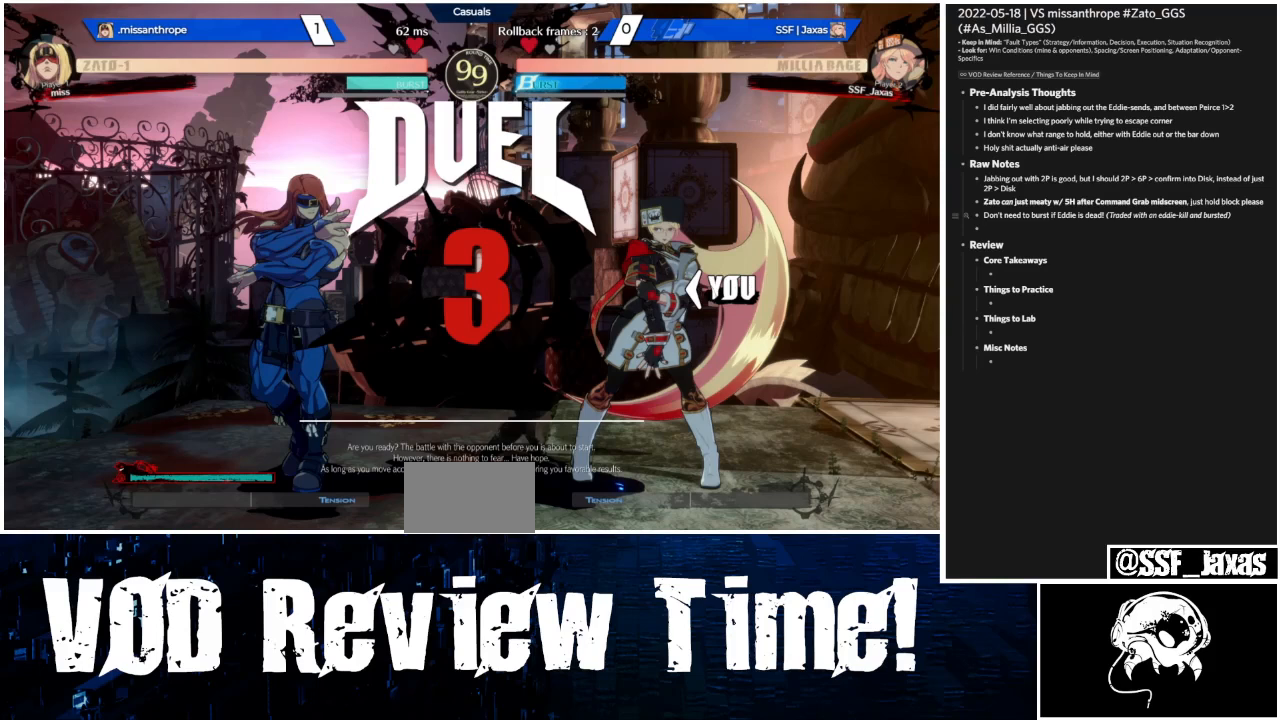
{"buttons": ["DPAD_DOWN"], "events": []}
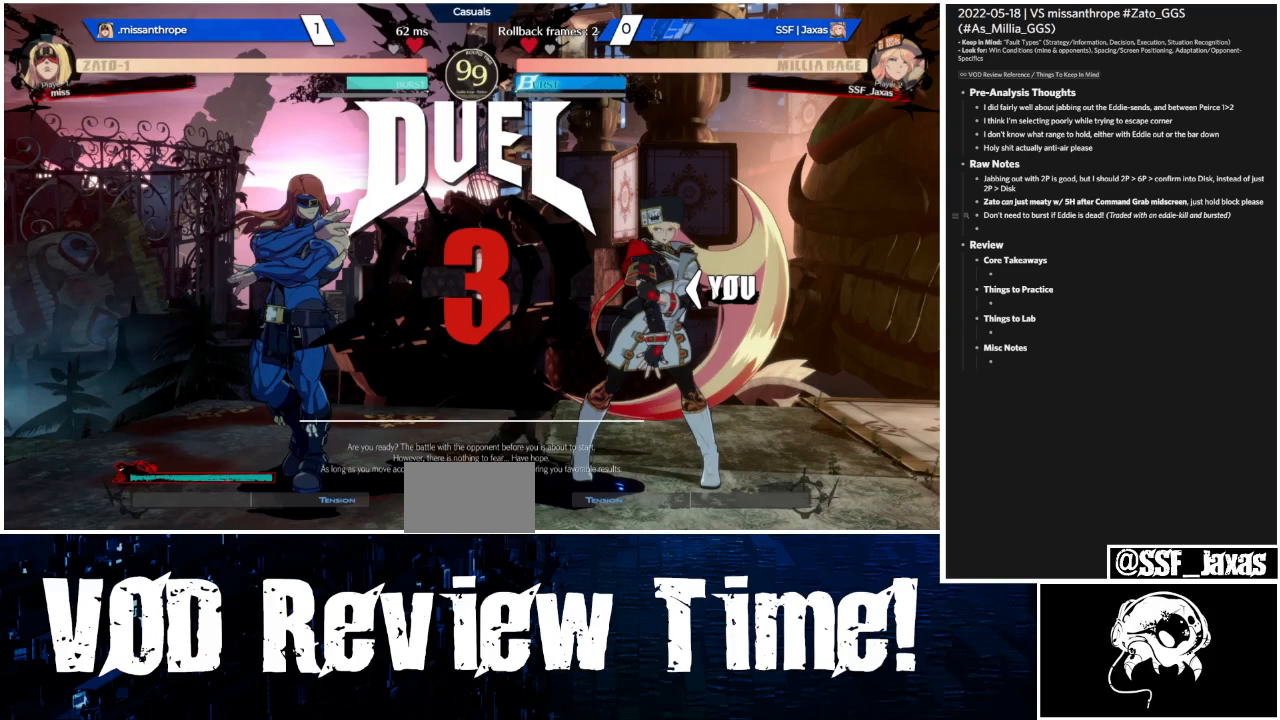
{"buttons": ["DPAD_DOWN"], "events": []}
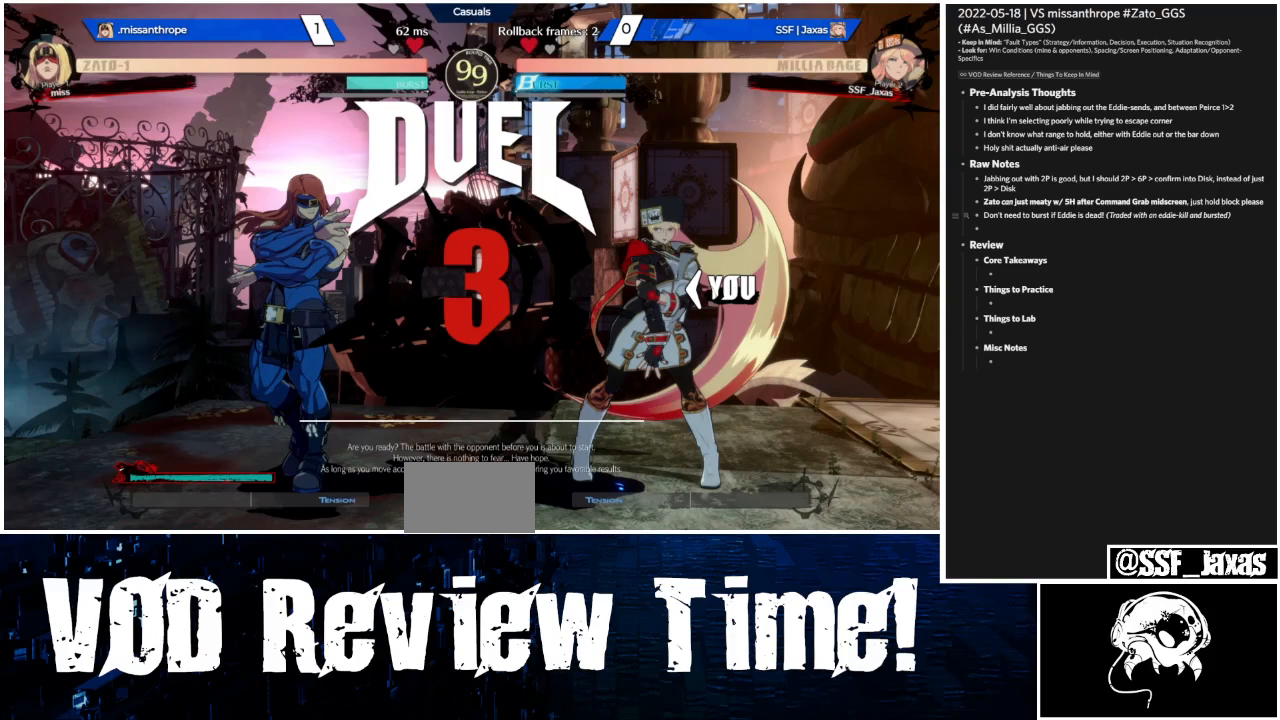
{"buttons": ["DPAD_DOWN"], "events": []}
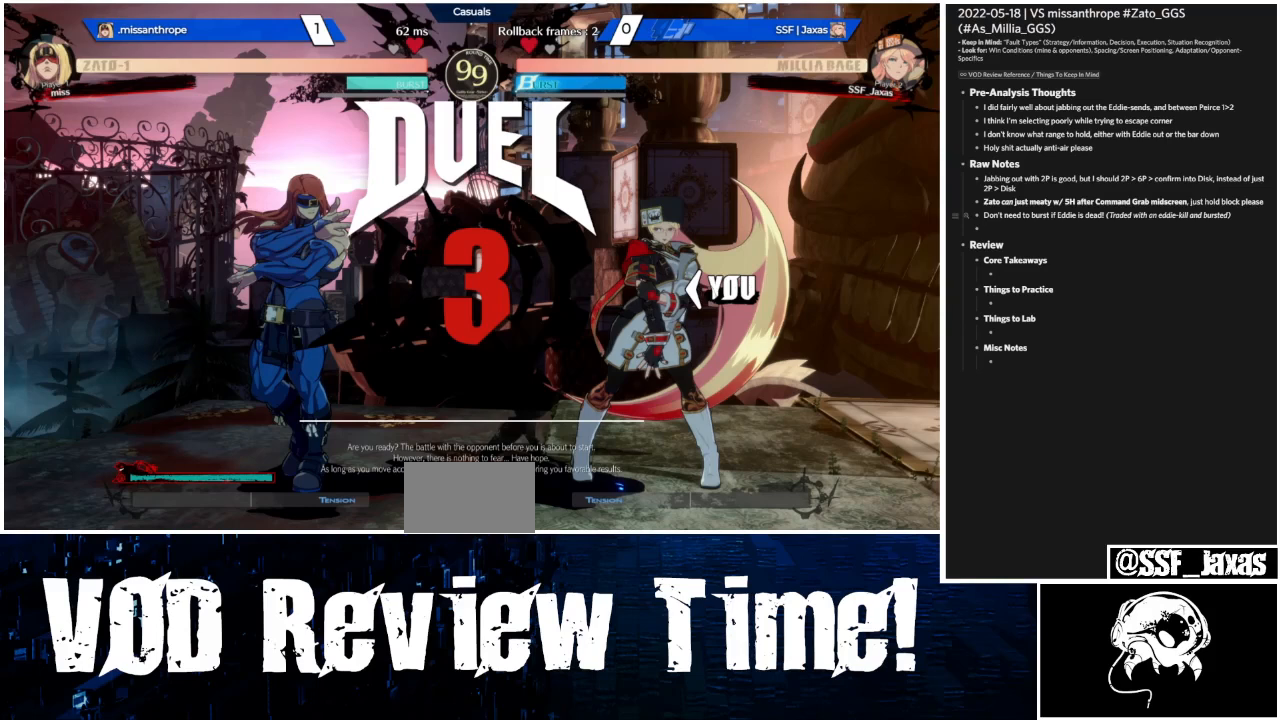
{"buttons": ["DPAD_DOWN"], "events": []}
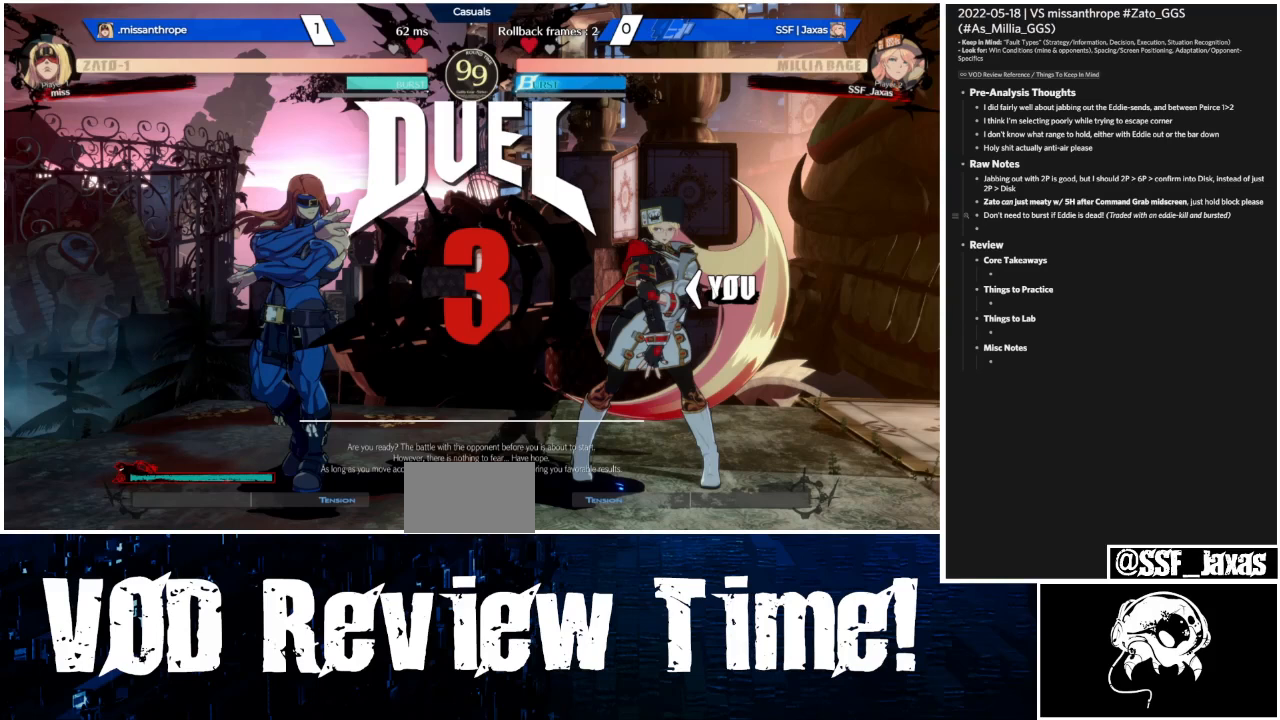
{"buttons": ["DPAD_DOWN"], "events": []}